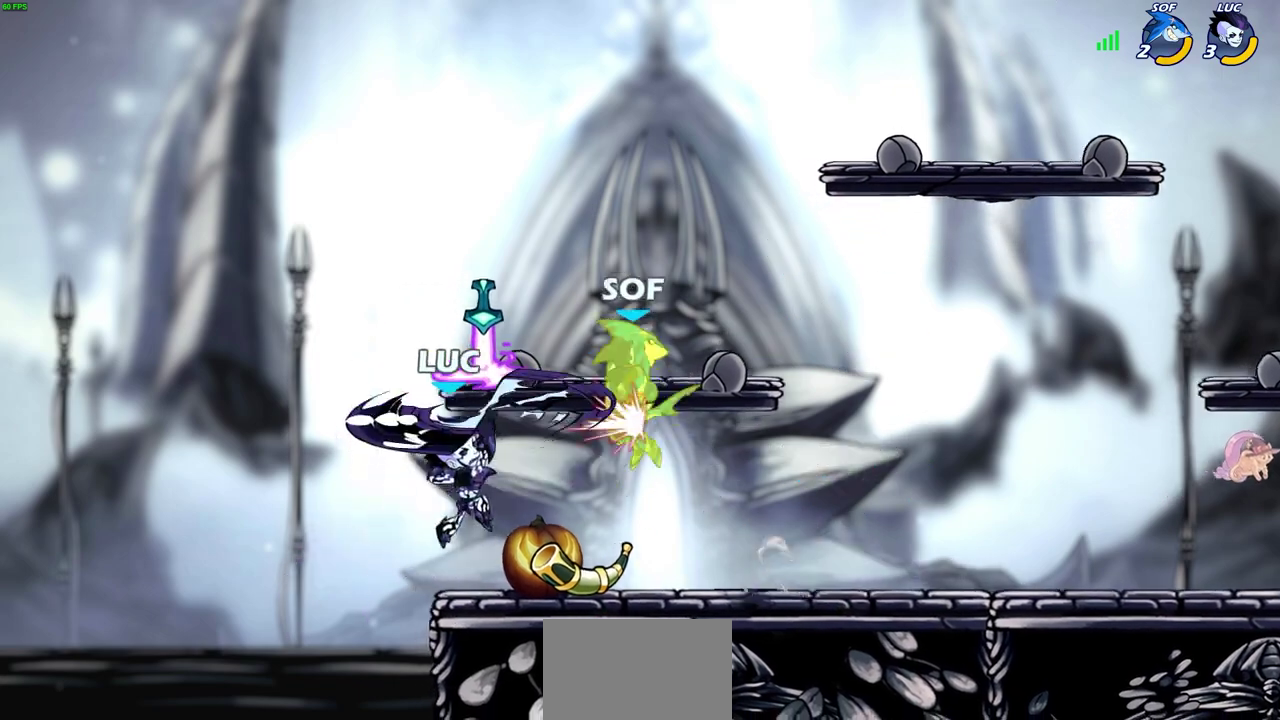
Gameplay with a controller (PlayStation layout); each line is a JSON object with the inputs held at the frame after it (dt_ms = milliseconds from this image to that frame). "events" lists button and stick changes between this image and that frame as [ms after this image, input, new state], when the widget could be followed in between.
{"dt_ms": 300, "buttons": [], "left_stick": "right", "right_stick": "center", "events": [[300, "left_stick", "right"]]}
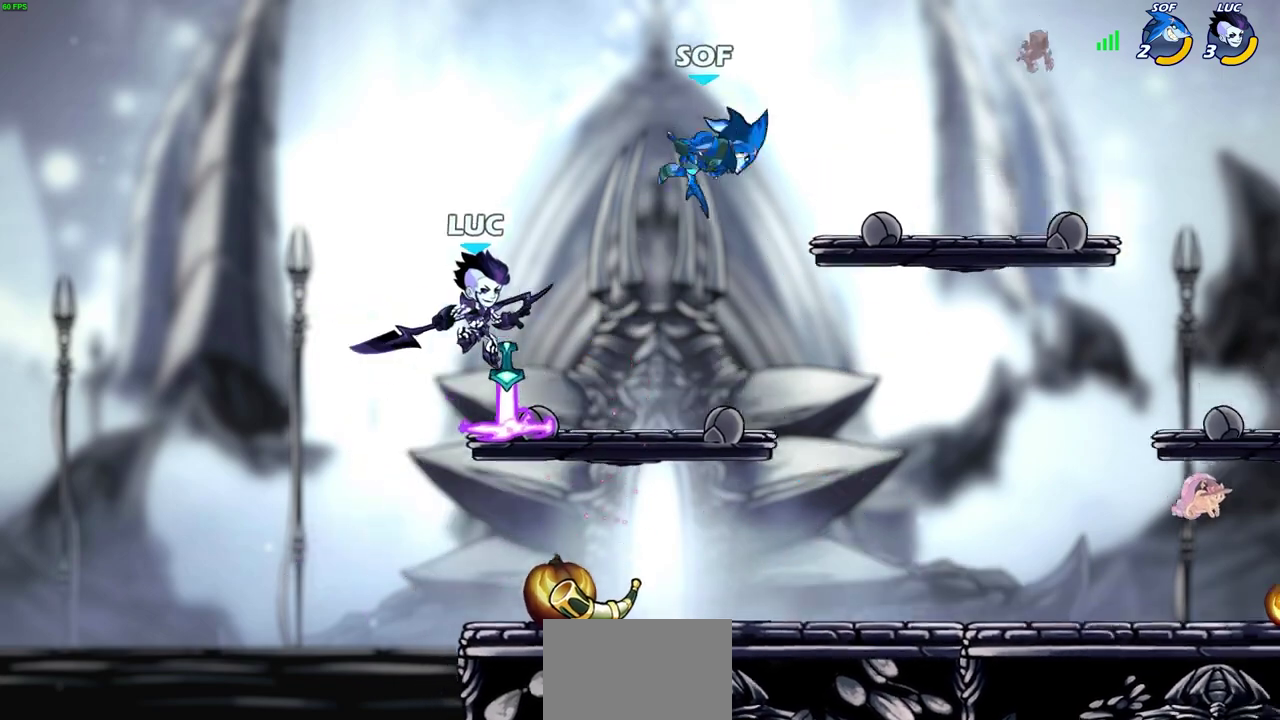
{"dt_ms": 800, "buttons": [], "left_stick": "center", "right_stick": "center", "events": [[500, "left_stick", "up-right"], [633, "SQUARE", "down"], [633, "left_stick", "left"], [717, "SQUARE", "up"], [750, "left_stick", "center"]]}
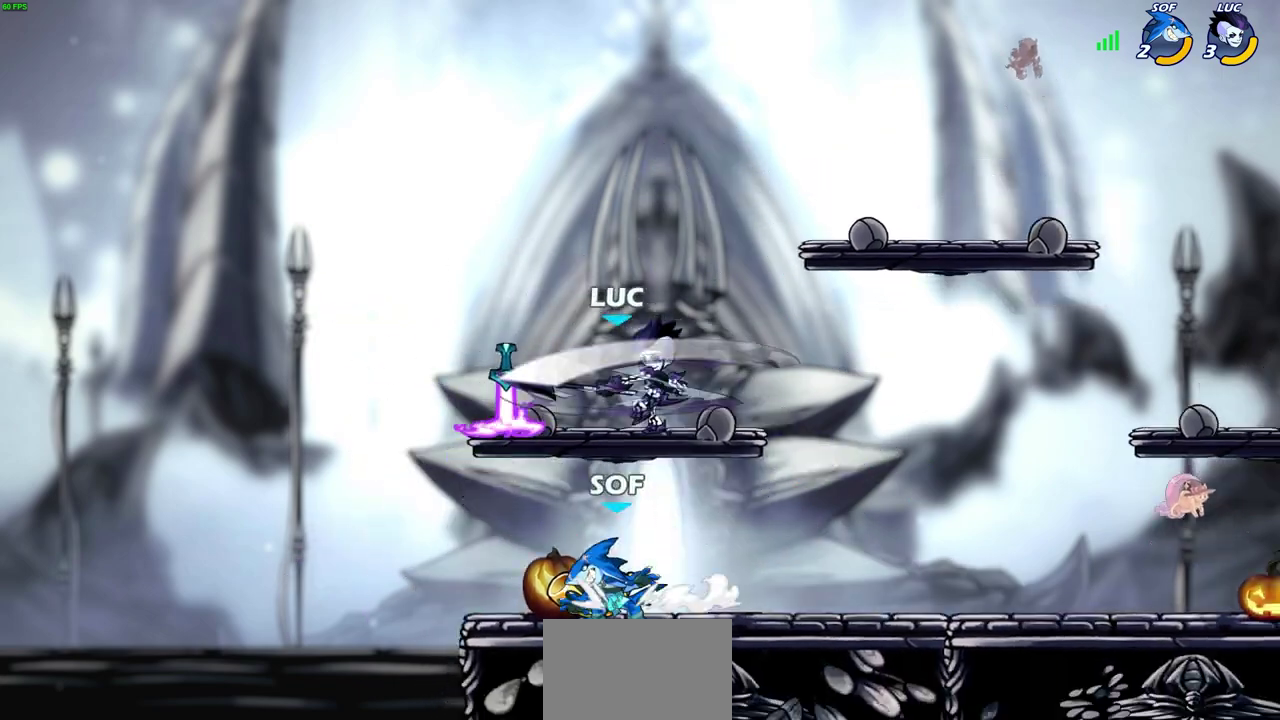
{"dt_ms": 400, "buttons": [], "left_stick": "center", "right_stick": "center", "events": []}
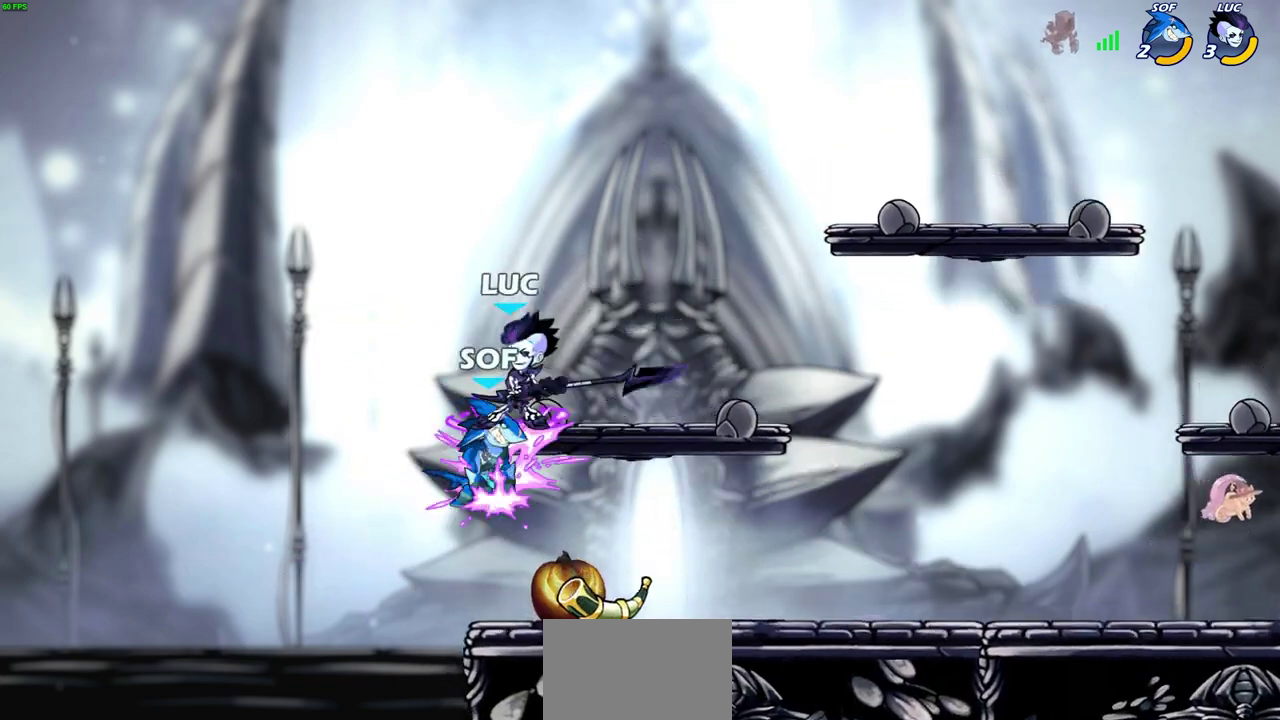
{"dt_ms": 400, "buttons": ["CIRCLE"], "left_stick": "down-left", "right_stick": "center", "events": [[133, "CROSS", "down"], [150, "left_stick", "right"], [217, "left_stick", "down-right"], [233, "CIRCLE", "down"], [233, "CROSS", "up"], [267, "left_stick", "down"], [333, "left_stick", "down-left"]]}
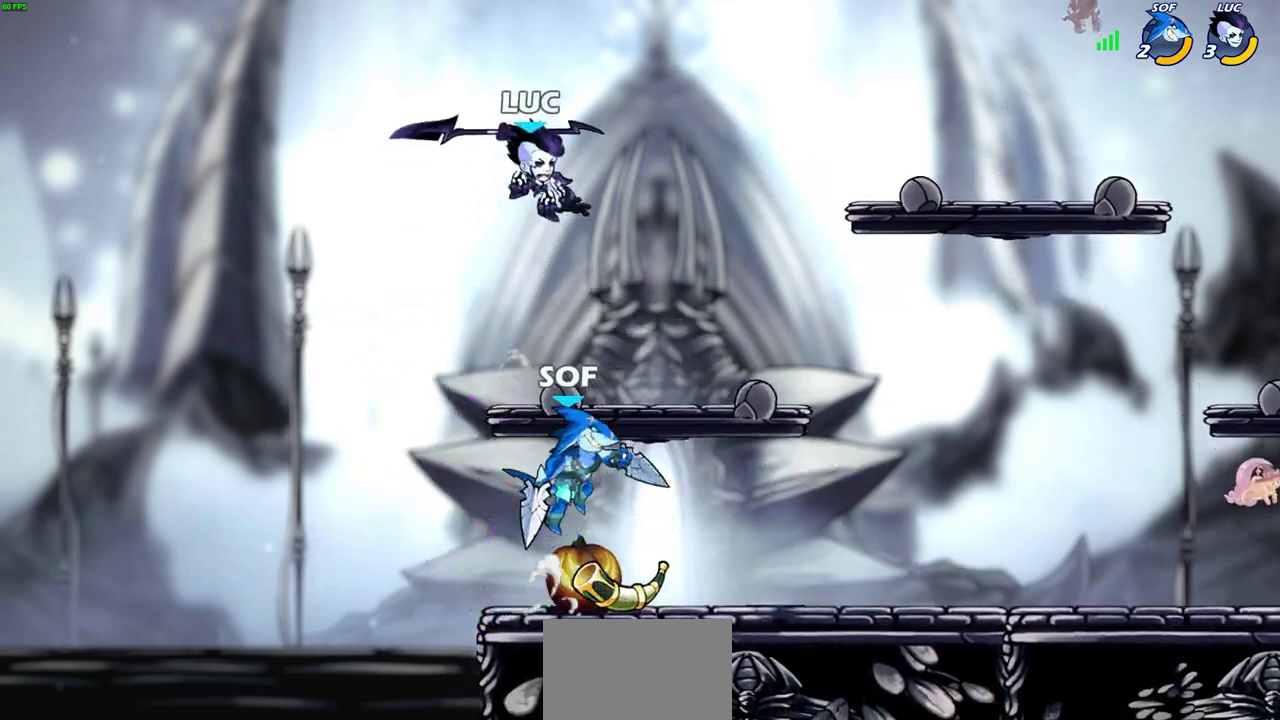
{"dt_ms": 800, "buttons": [], "left_stick": "right", "right_stick": "center", "events": [[317, "CIRCLE", "up"], [367, "left_stick", "center"], [750, "left_stick", "right"]]}
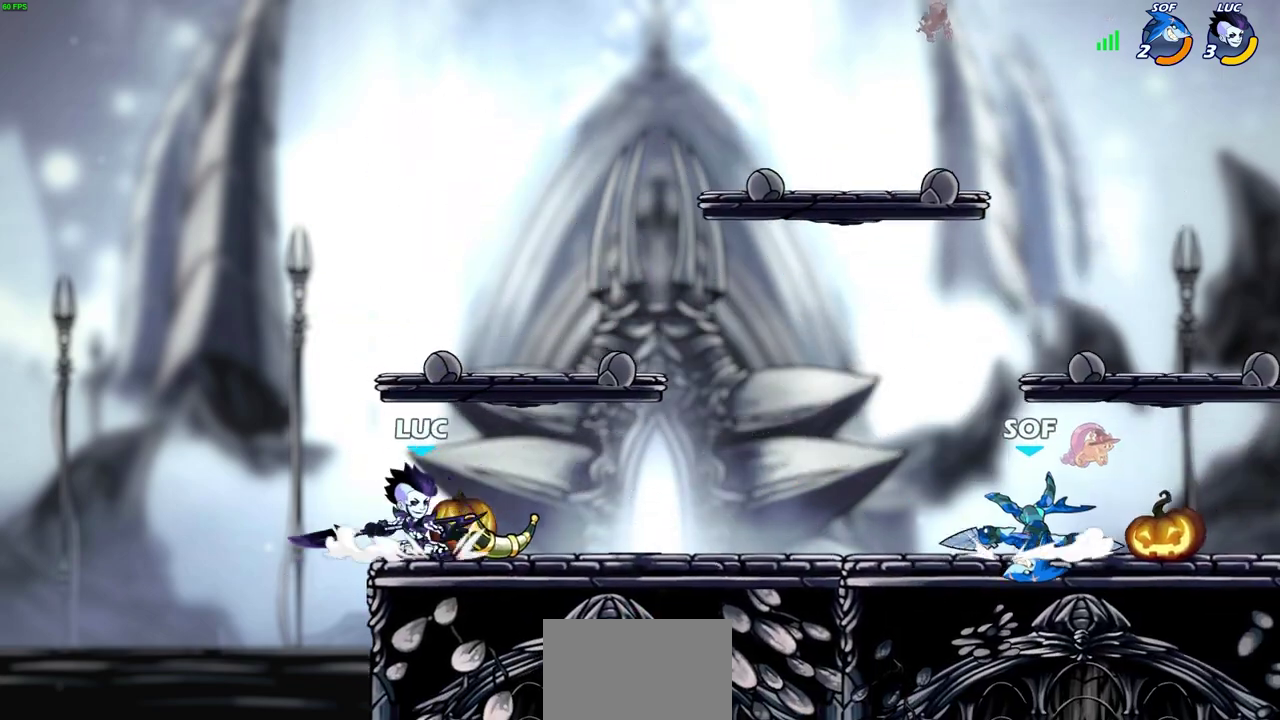
{"dt_ms": 300, "buttons": [], "left_stick": "center", "right_stick": "center", "events": [[17, "R2", "down"], [67, "CIRCLE", "down"], [150, "CIRCLE", "up"], [150, "R2", "up"], [150, "left_stick", "center"]]}
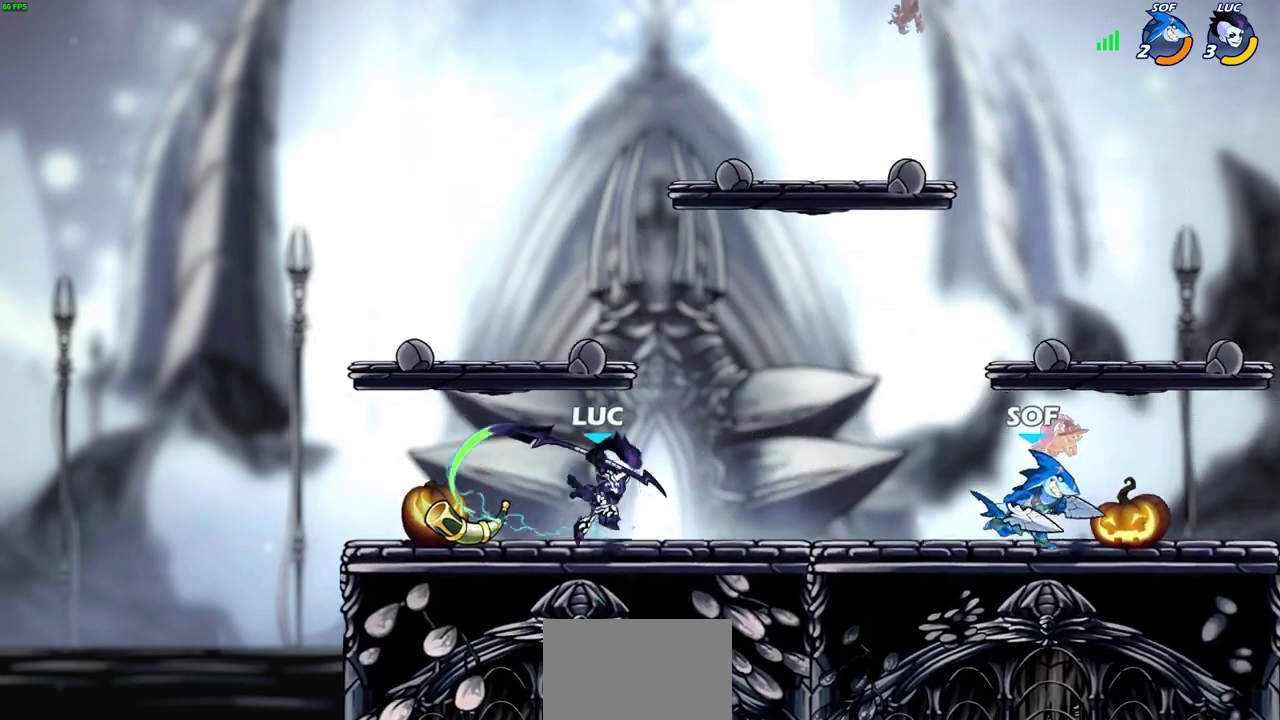
{"dt_ms": 300, "buttons": [], "left_stick": "center", "right_stick": "center", "events": []}
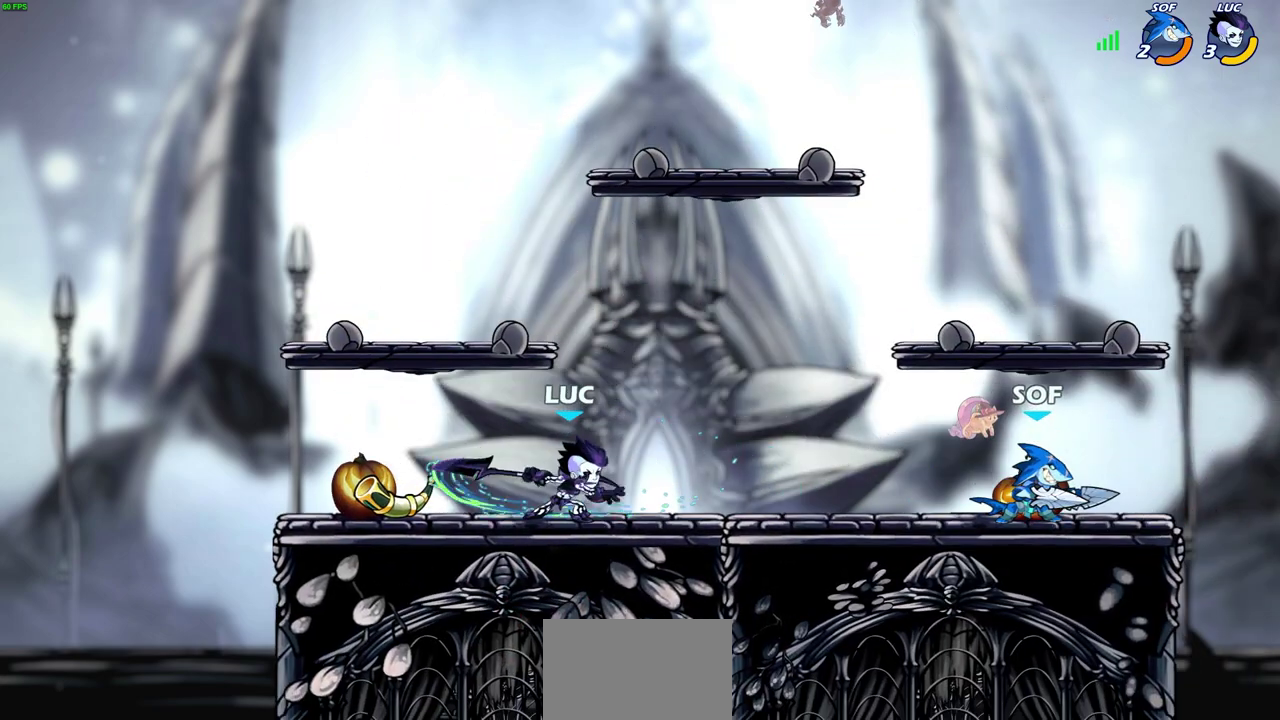
{"dt_ms": 800, "buttons": [], "left_stick": "center", "right_stick": "center", "events": [[283, "SQUARE", "down"], [350, "SQUARE", "up"], [467, "SQUARE", "down"], [550, "SQUARE", "up"]]}
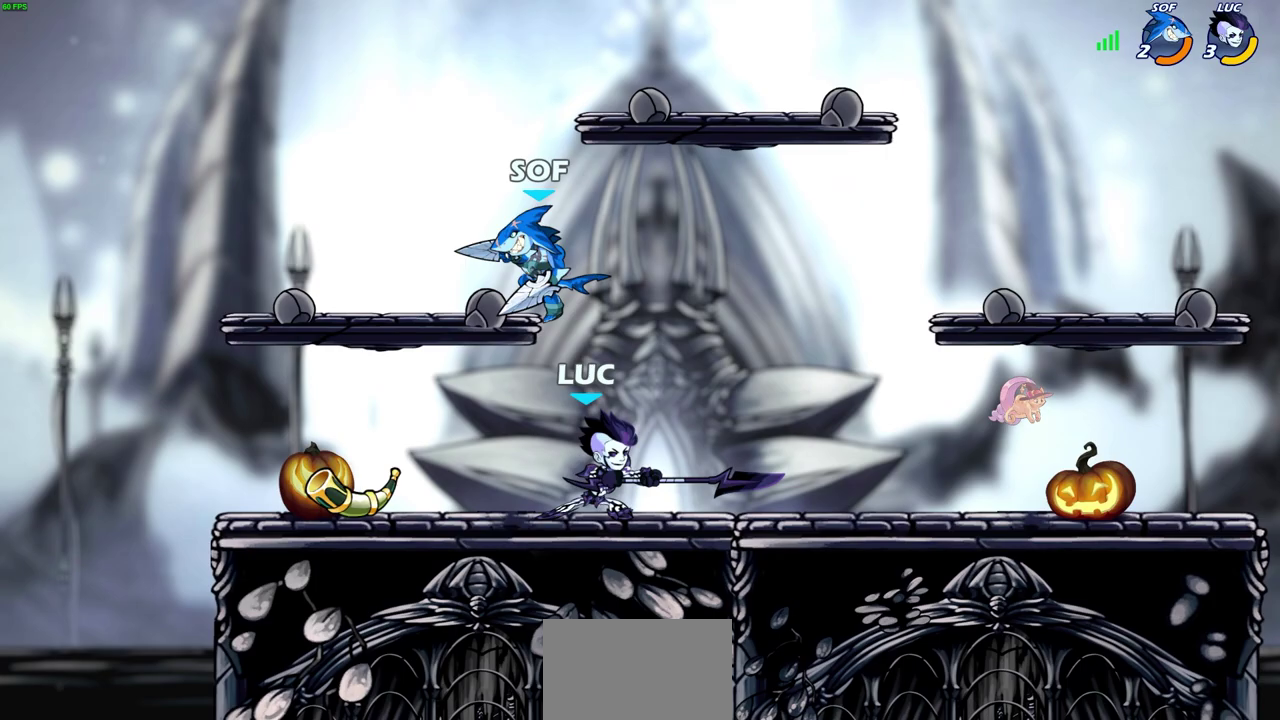
{"dt_ms": 400, "buttons": [], "left_stick": "center", "right_stick": "center", "events": [[117, "left_stick", "down-left"], [183, "SQUARE", "down"], [233, "SQUARE", "up"], [300, "left_stick", "center"]]}
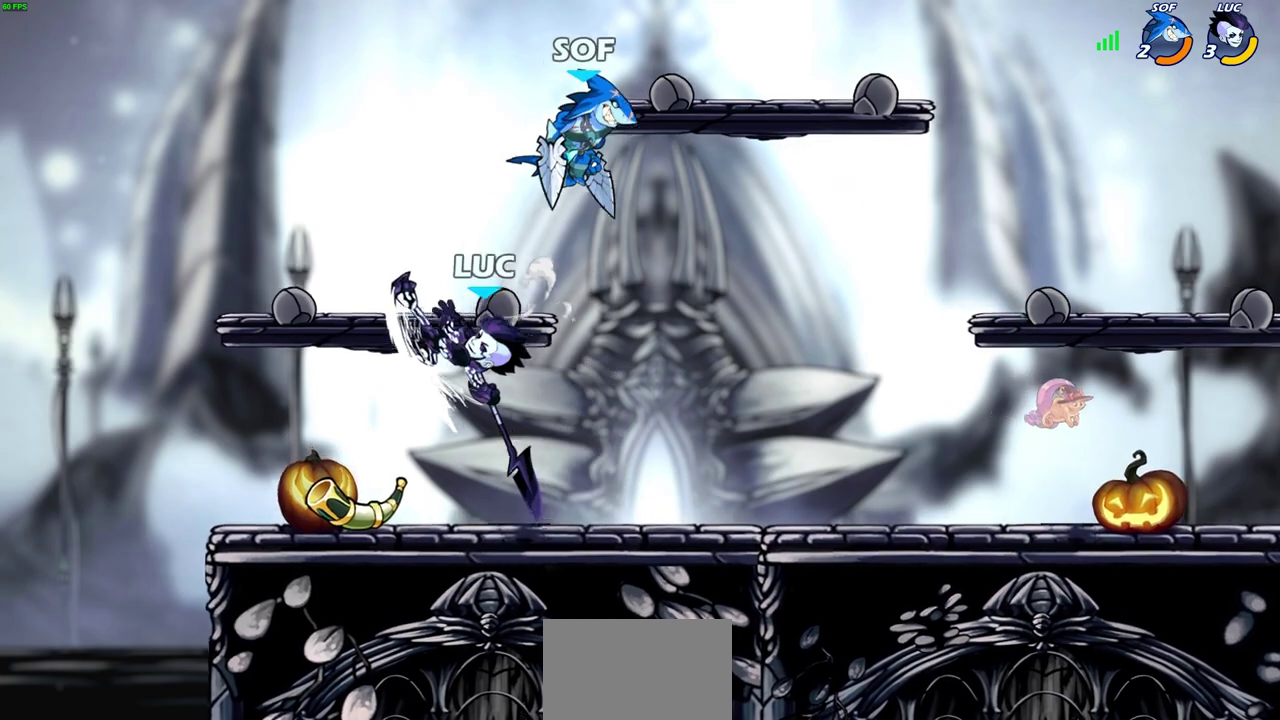
{"dt_ms": 300, "buttons": [], "left_stick": "left", "right_stick": "center", "events": [[267, "left_stick", "left"]]}
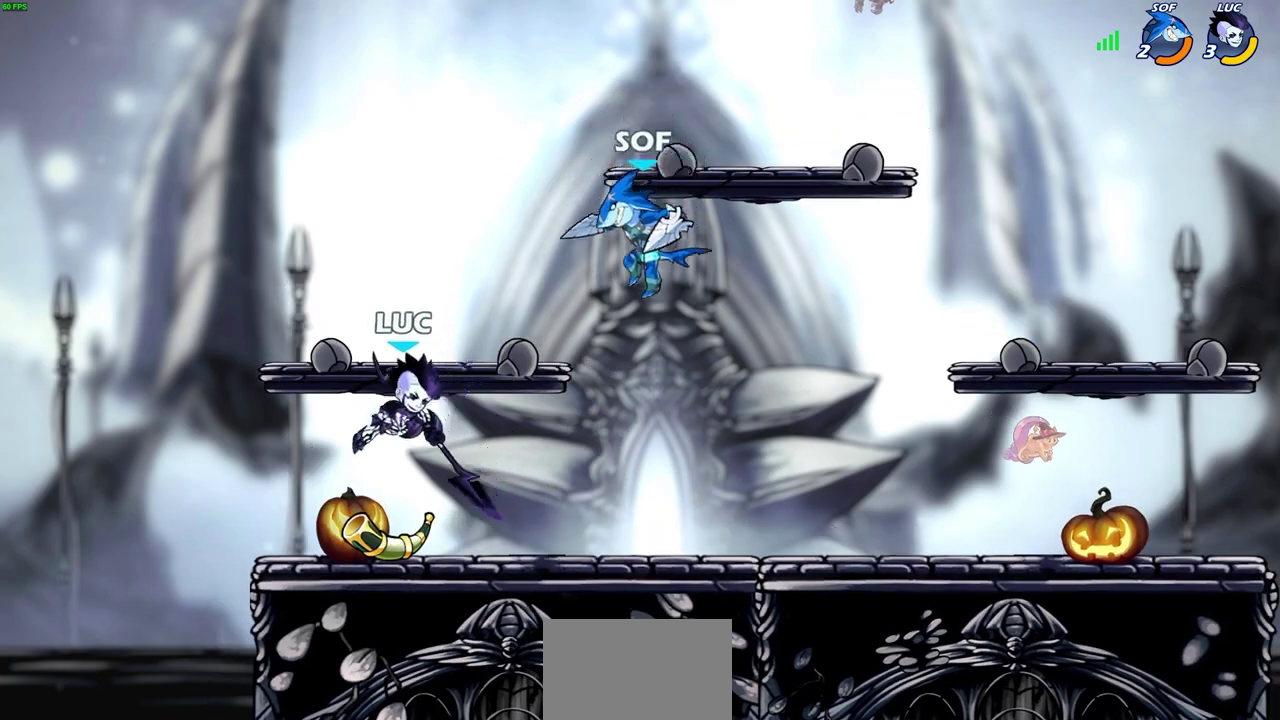
{"dt_ms": 700, "buttons": [], "left_stick": "center", "right_stick": "center", "events": [[300, "left_stick", "down"], [333, "CIRCLE", "down"], [383, "CIRCLE", "up"], [383, "left_stick", "center"]]}
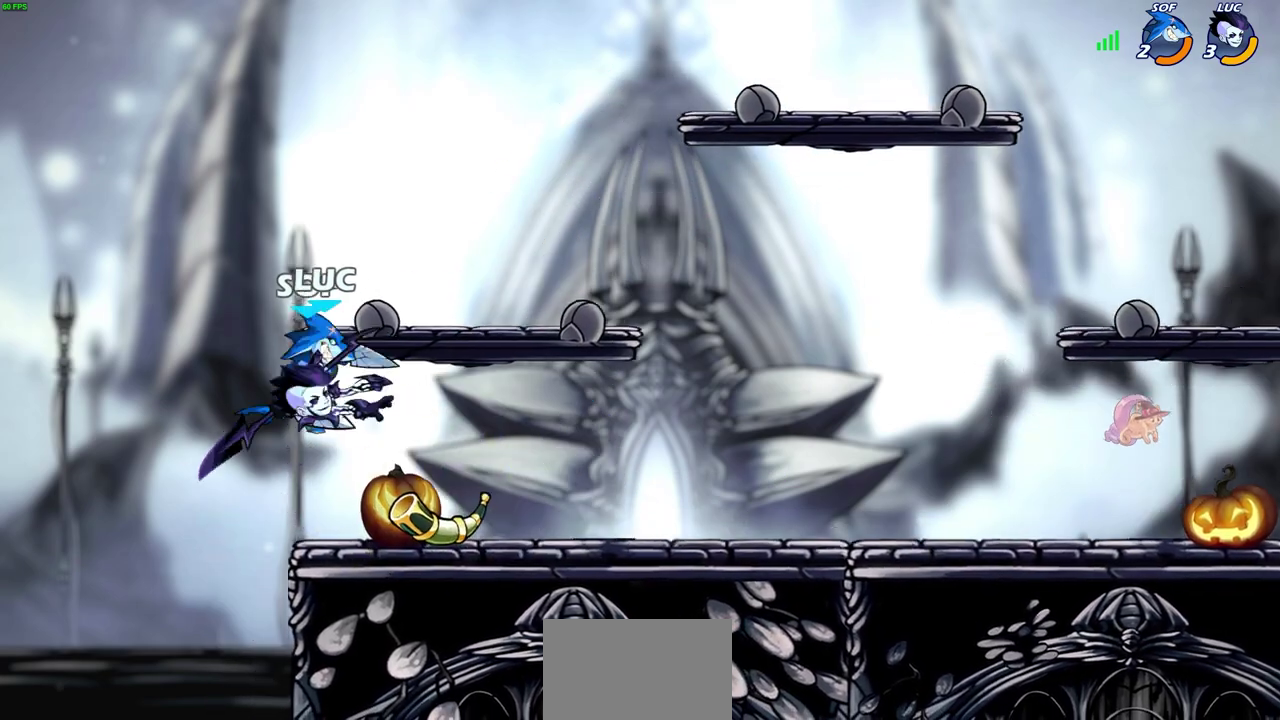
{"dt_ms": 700, "buttons": [], "left_stick": "down", "right_stick": "center", "events": [[150, "R2", "down"], [150, "left_stick", "up-right"], [267, "left_stick", "up"], [317, "left_stick", "up-left"], [483, "R2", "up"], [683, "left_stick", "down"]]}
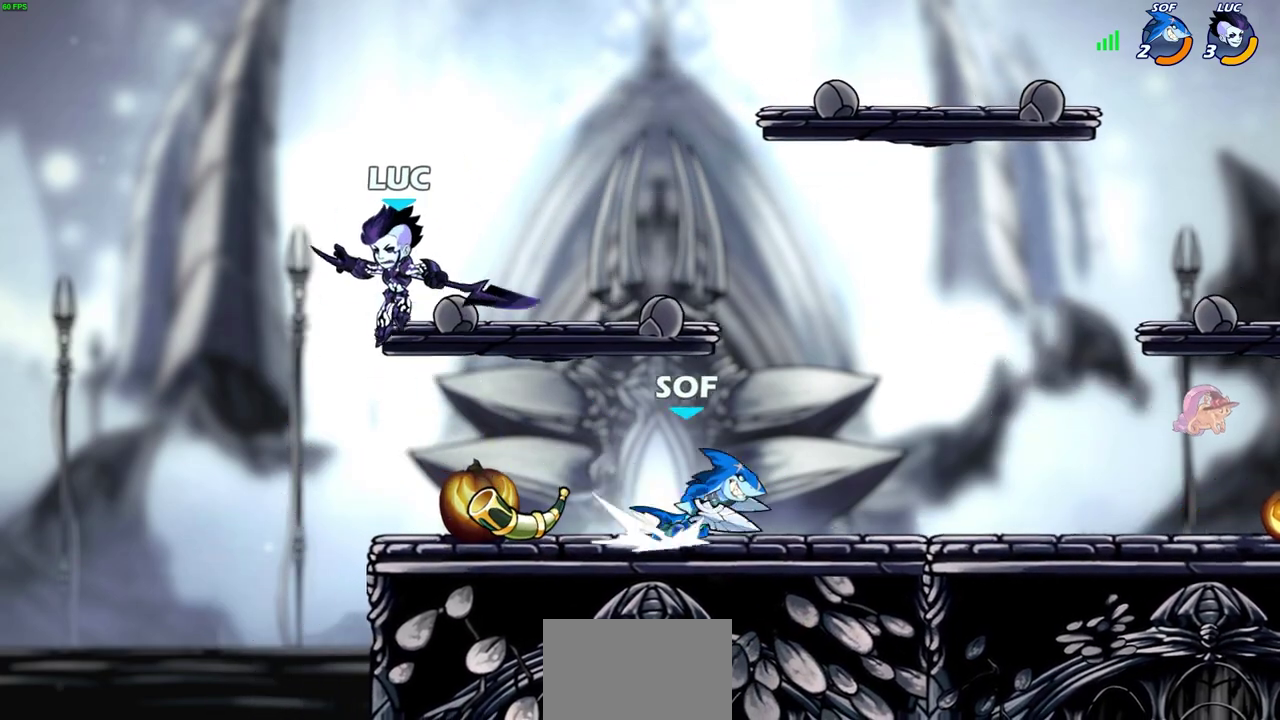
{"dt_ms": 300, "buttons": [], "left_stick": "right", "right_stick": "center", "events": [[67, "left_stick", "down-right"], [117, "left_stick", "right"]]}
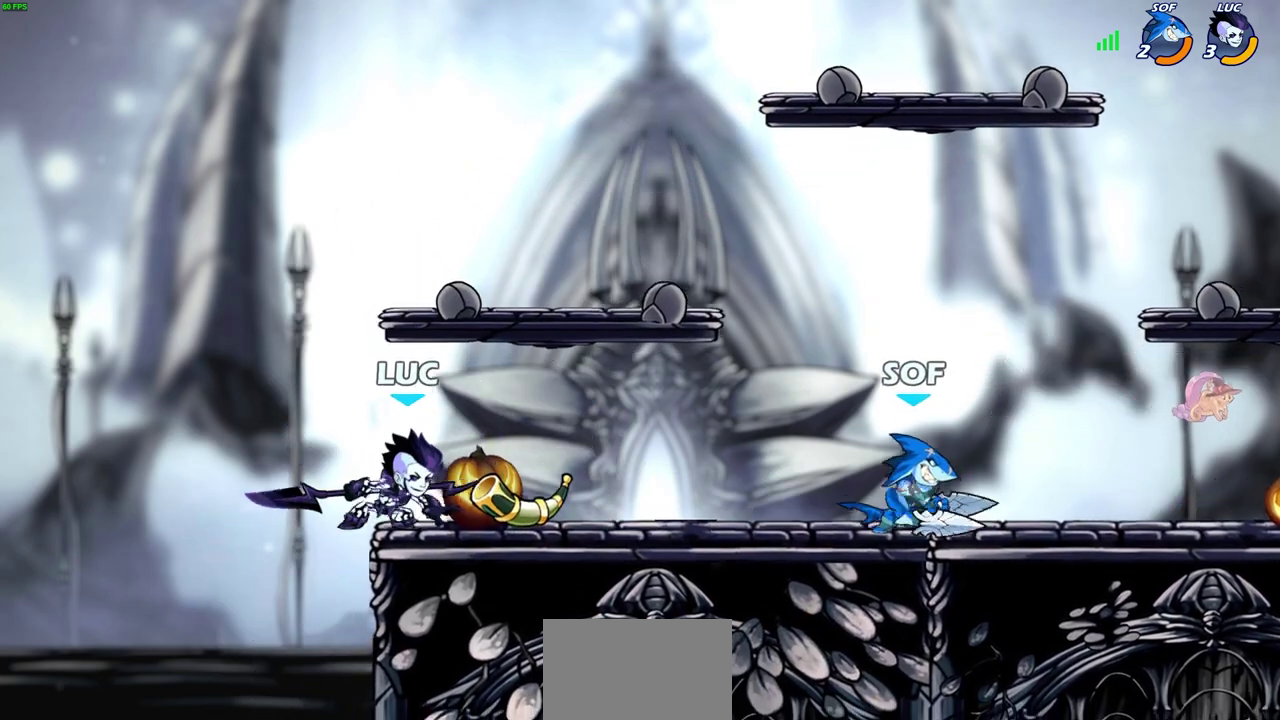
{"dt_ms": 400, "buttons": [], "left_stick": "center", "right_stick": "center", "events": [[100, "R2", "down"], [150, "SQUARE", "down"], [167, "left_stick", "center"], [233, "R2", "up"], [233, "SQUARE", "up"]]}
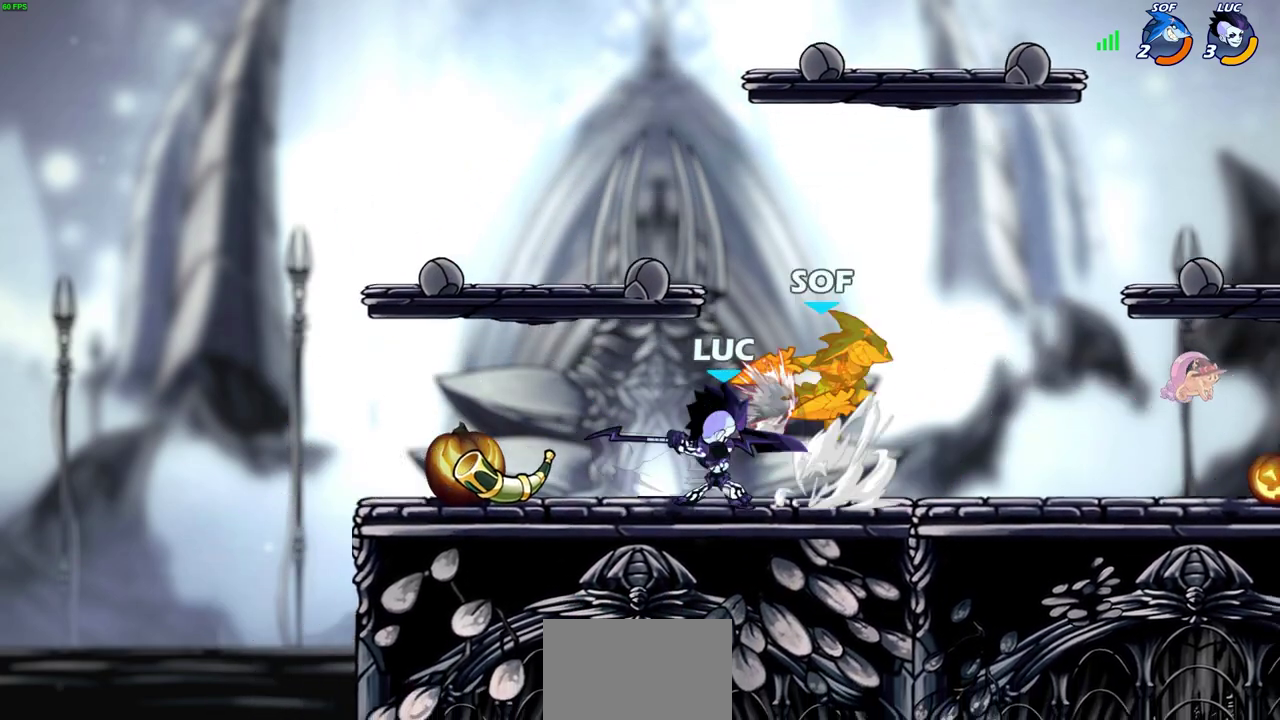
{"dt_ms": 700, "buttons": [], "left_stick": "center", "right_stick": "center", "events": [[383, "CIRCLE", "down"], [450, "CIRCLE", "up"]]}
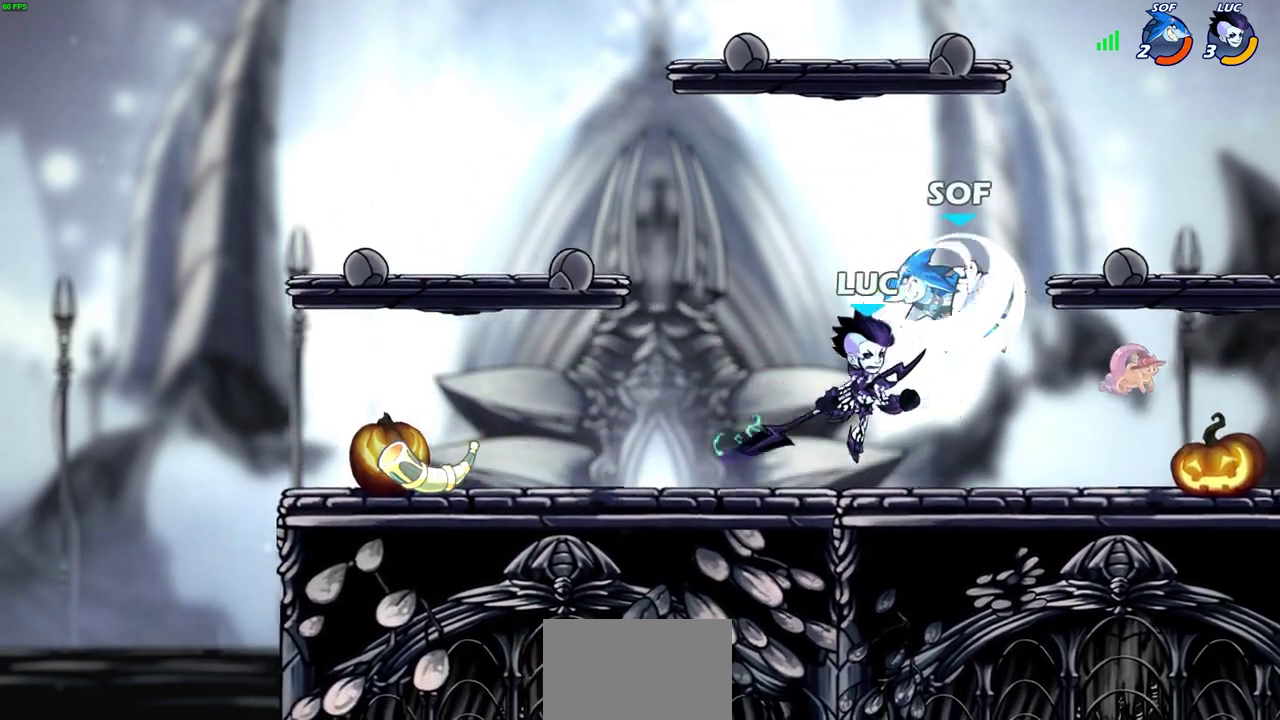
{"dt_ms": 400, "buttons": [], "left_stick": "center", "right_stick": "center", "events": []}
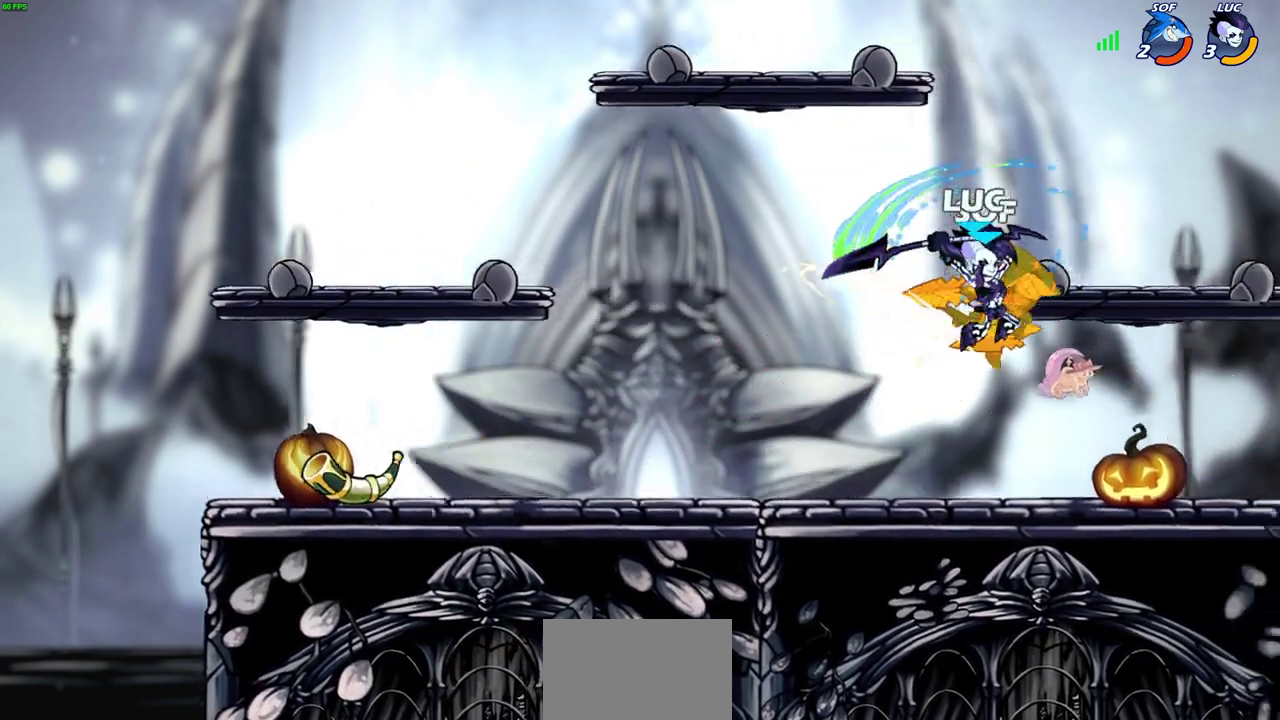
{"dt_ms": 300, "buttons": [], "left_stick": "center", "right_stick": "center", "events": []}
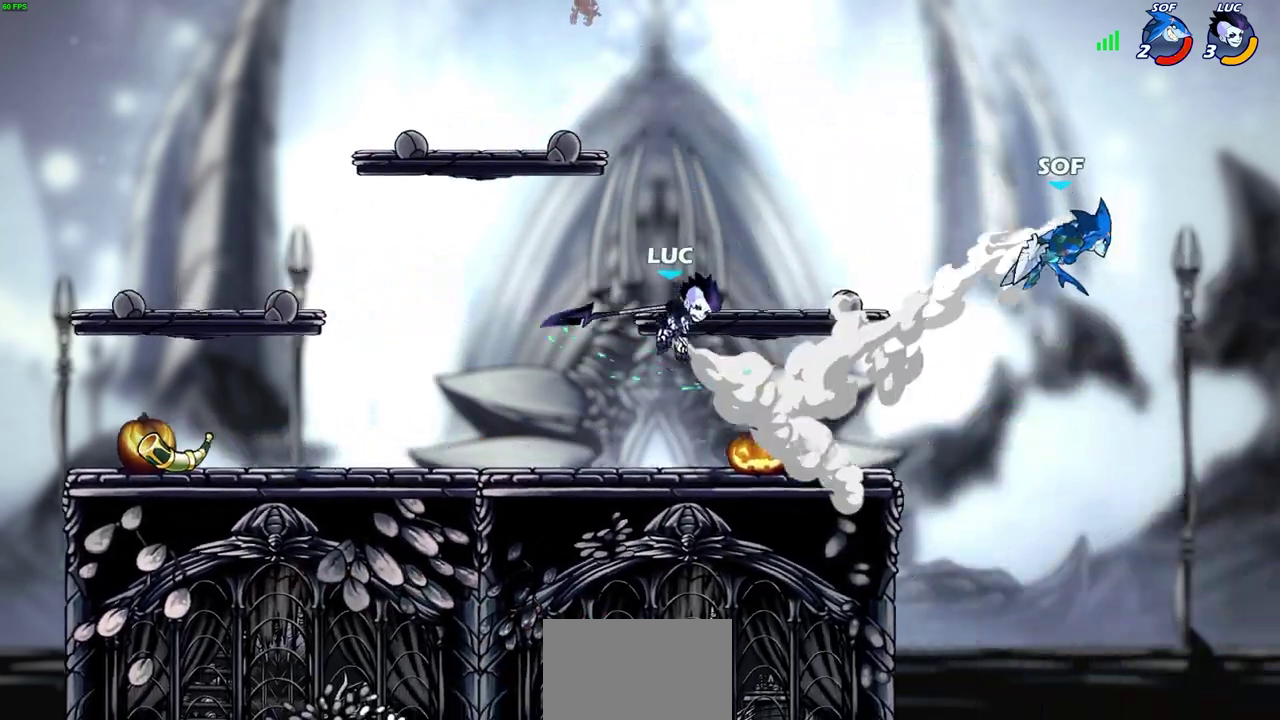
{"dt_ms": 800, "buttons": [], "left_stick": "right", "right_stick": "center", "events": [[317, "left_stick", "right"], [400, "CROSS", "down"], [550, "CROSS", "up"]]}
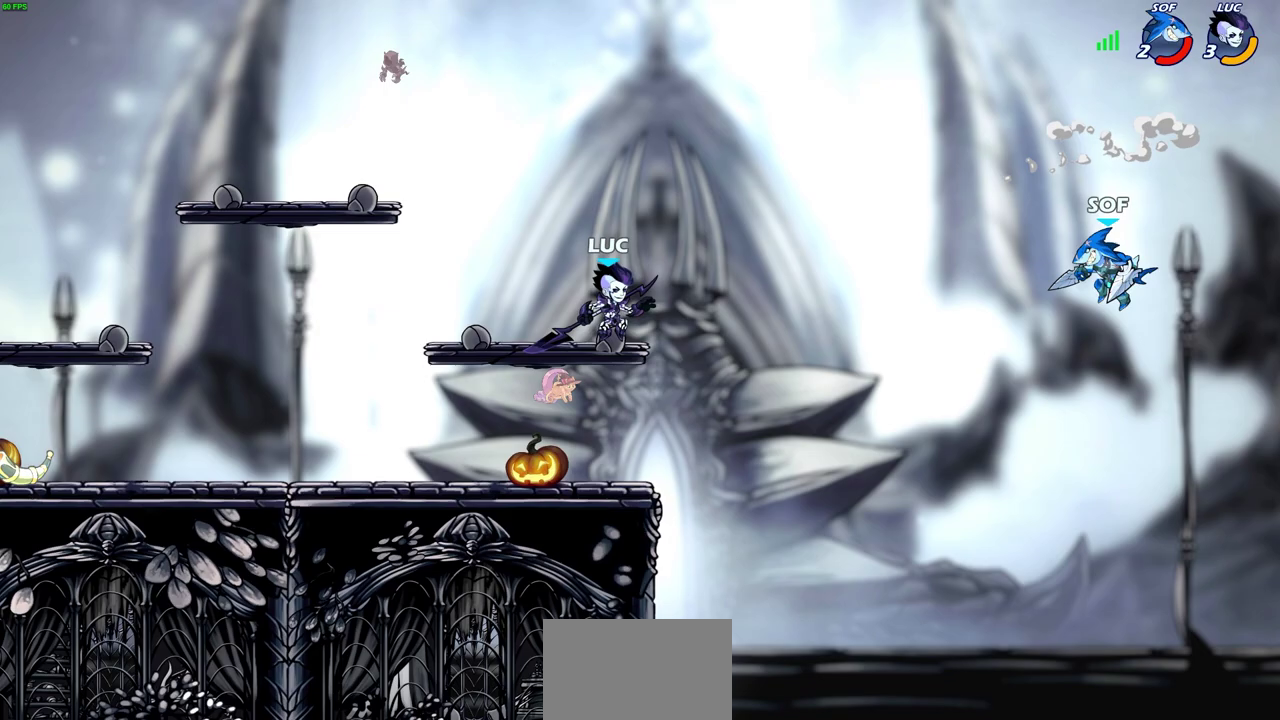
{"dt_ms": 400, "buttons": ["CIRCLE"], "left_stick": "down-left", "right_stick": "center", "events": [[283, "left_stick", "down"], [317, "CIRCLE", "down"], [383, "left_stick", "down-left"]]}
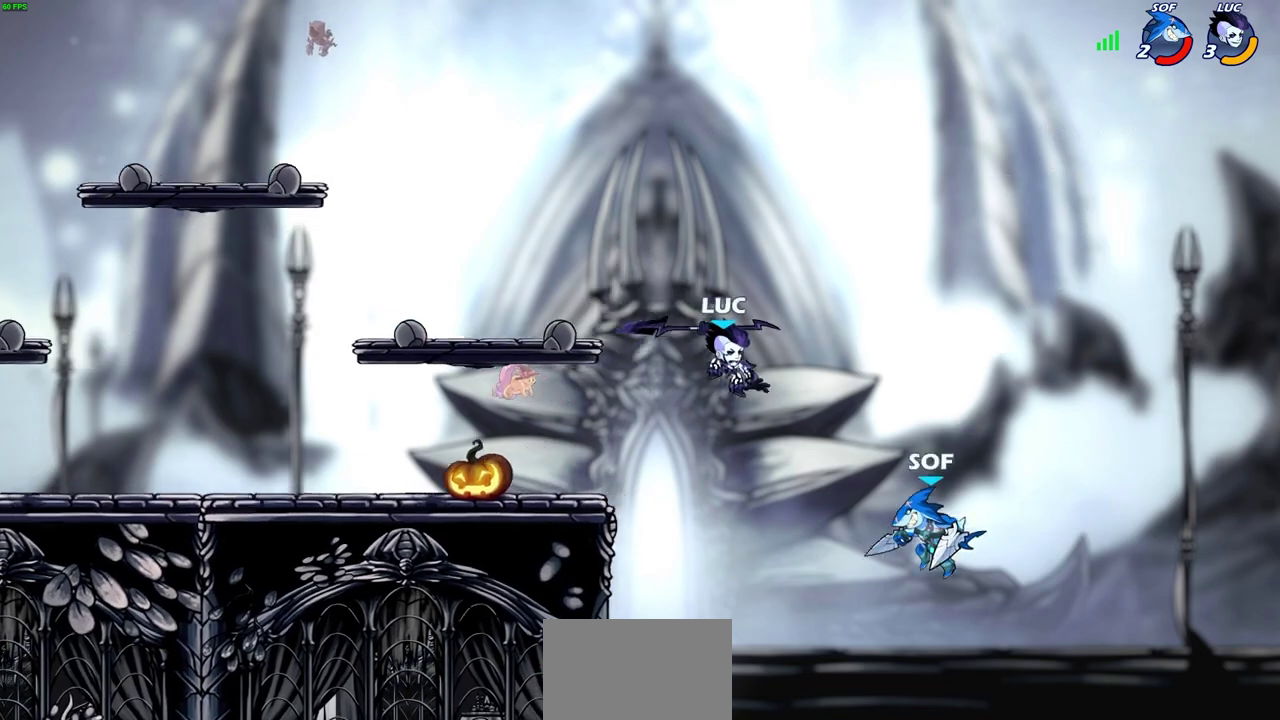
{"dt_ms": 300, "buttons": ["CIRCLE"], "left_stick": "down-left", "right_stick": "center", "events": []}
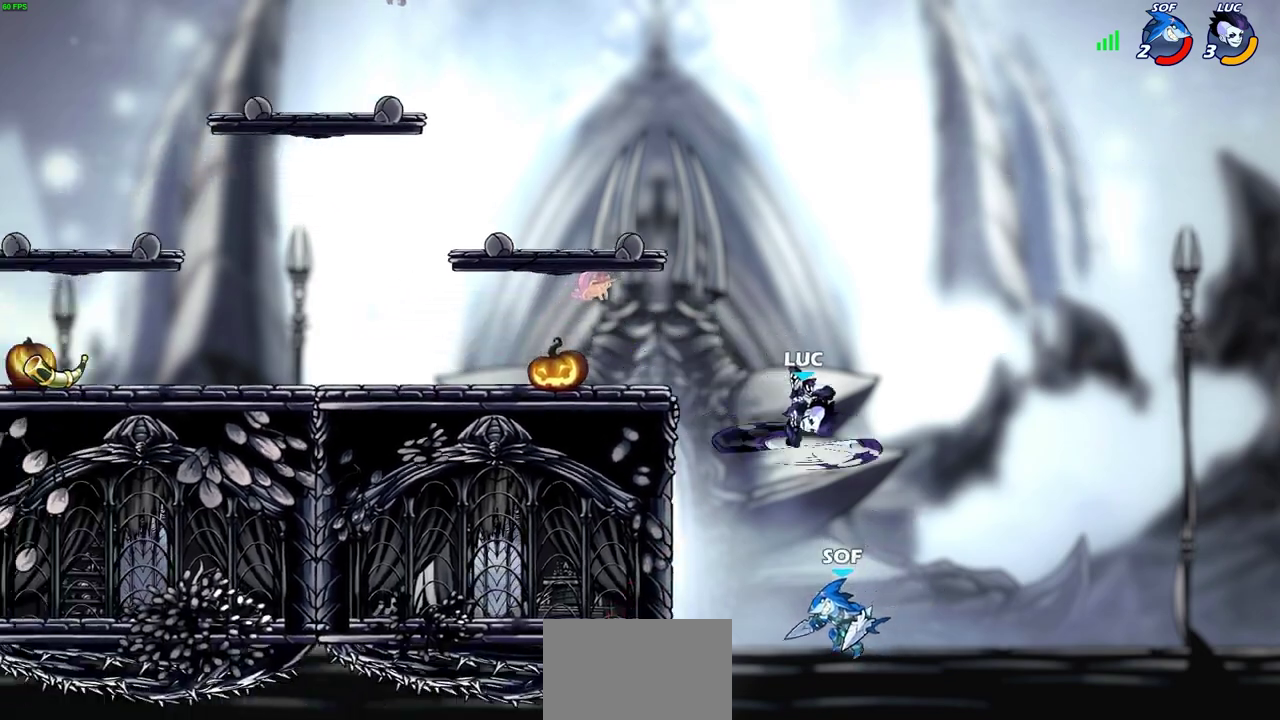
{"dt_ms": 700, "buttons": [], "left_stick": "center", "right_stick": "center", "events": [[567, "CIRCLE", "up"], [583, "left_stick", "center"]]}
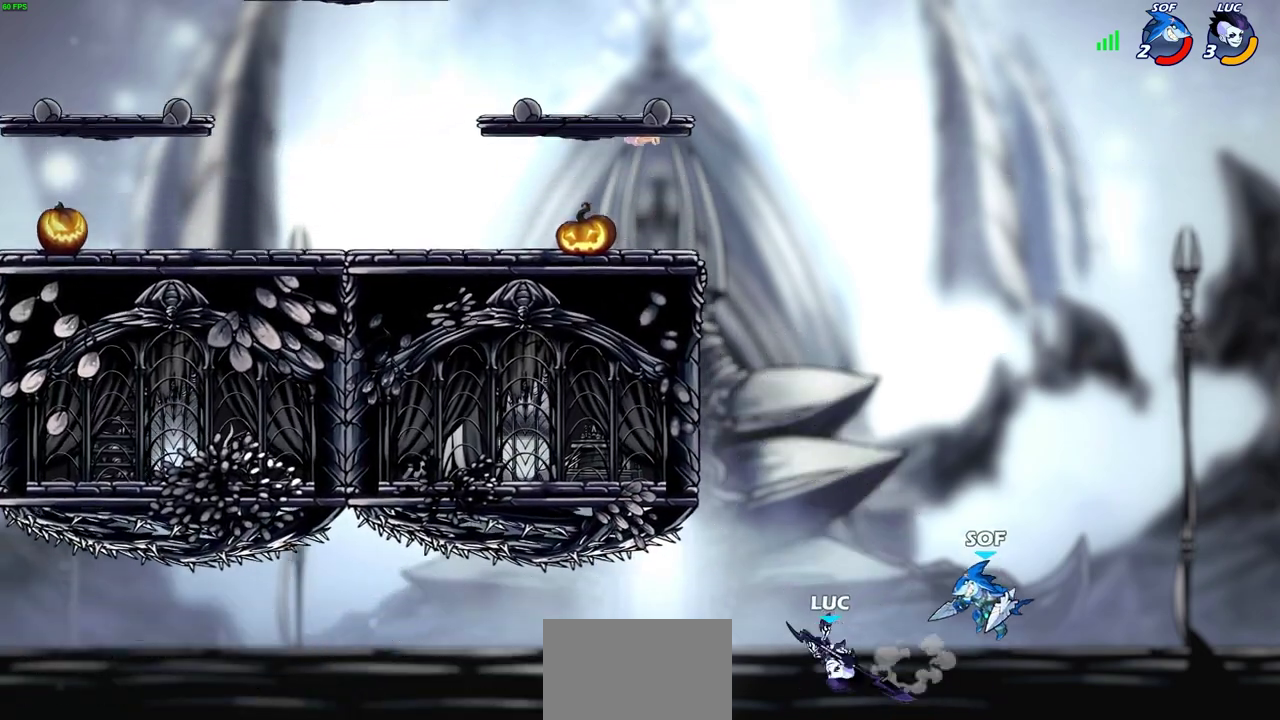
{"dt_ms": 600, "buttons": ["CROSS"], "left_stick": "up-left", "right_stick": "center", "events": [[183, "left_stick", "right"], [267, "CROSS", "down"], [417, "left_stick", "up-right"], [450, "CROSS", "up"], [533, "left_stick", "up-left"], [583, "CROSS", "down"]]}
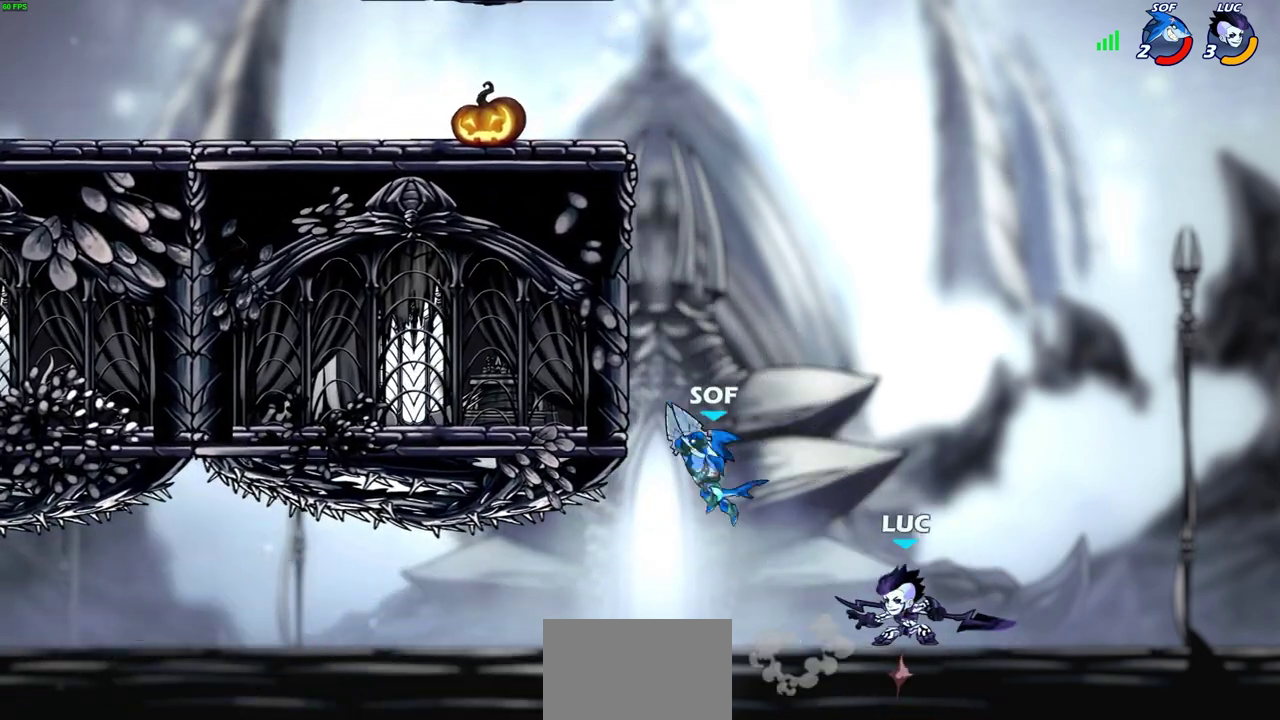
{"dt_ms": 400, "buttons": ["CIRCLE"], "left_stick": "up-left", "right_stick": "center", "events": [[250, "CROSS", "up"], [267, "CIRCLE", "down"]]}
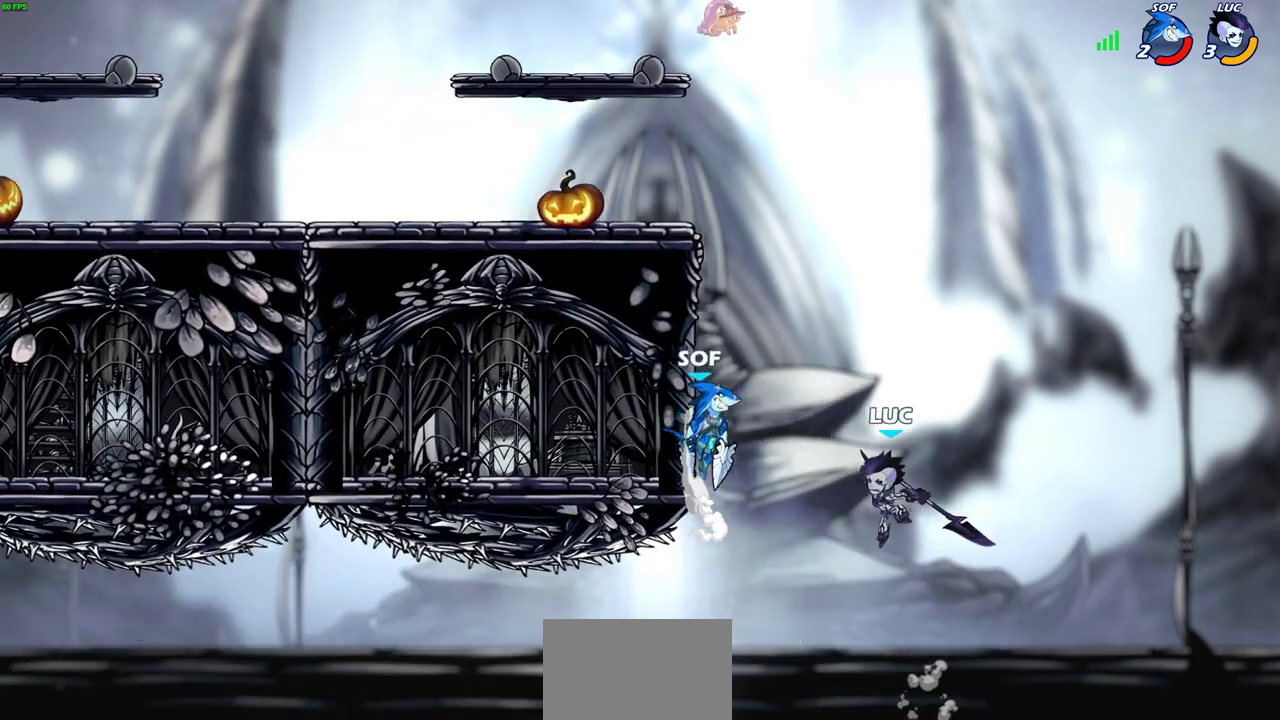
{"dt_ms": 500, "buttons": [], "left_stick": "up-left", "right_stick": "center", "events": [[150, "CIRCLE", "up"]]}
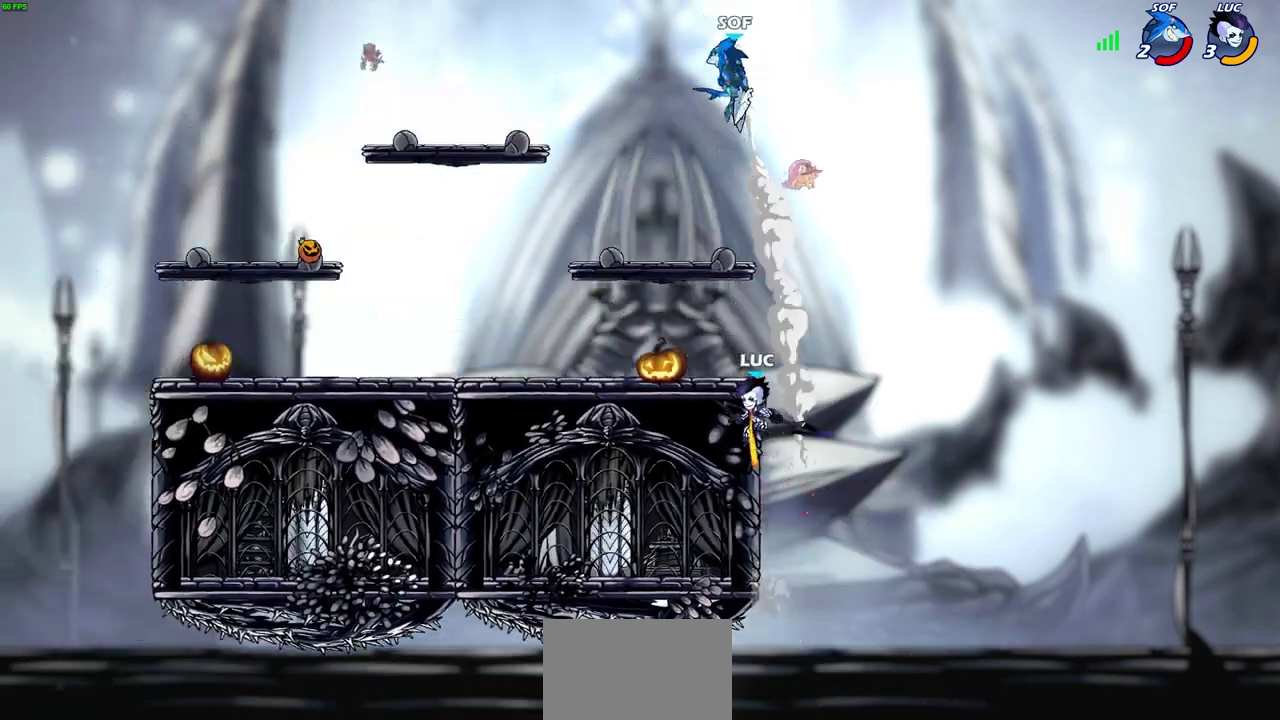
{"dt_ms": 300, "buttons": [], "left_stick": "up-left", "right_stick": "center", "events": [[67, "left_stick", "up-right"], [183, "CROSS", "down"], [183, "left_stick", "up-left"], [283, "CROSS", "up"]]}
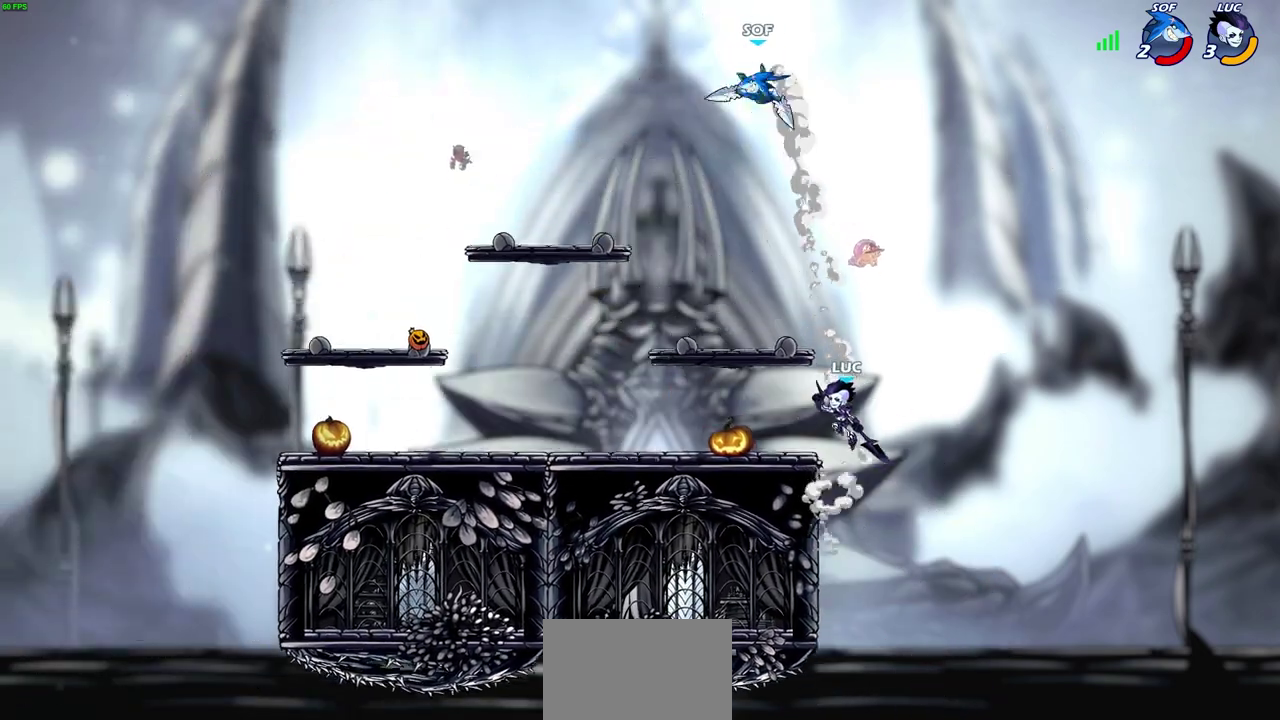
{"dt_ms": 700, "buttons": [], "left_stick": "center", "right_stick": "center", "events": [[17, "left_stick", "left"], [133, "R2", "down"], [167, "CIRCLE", "down"], [267, "CIRCLE", "up"], [283, "left_stick", "center"], [300, "R2", "up"]]}
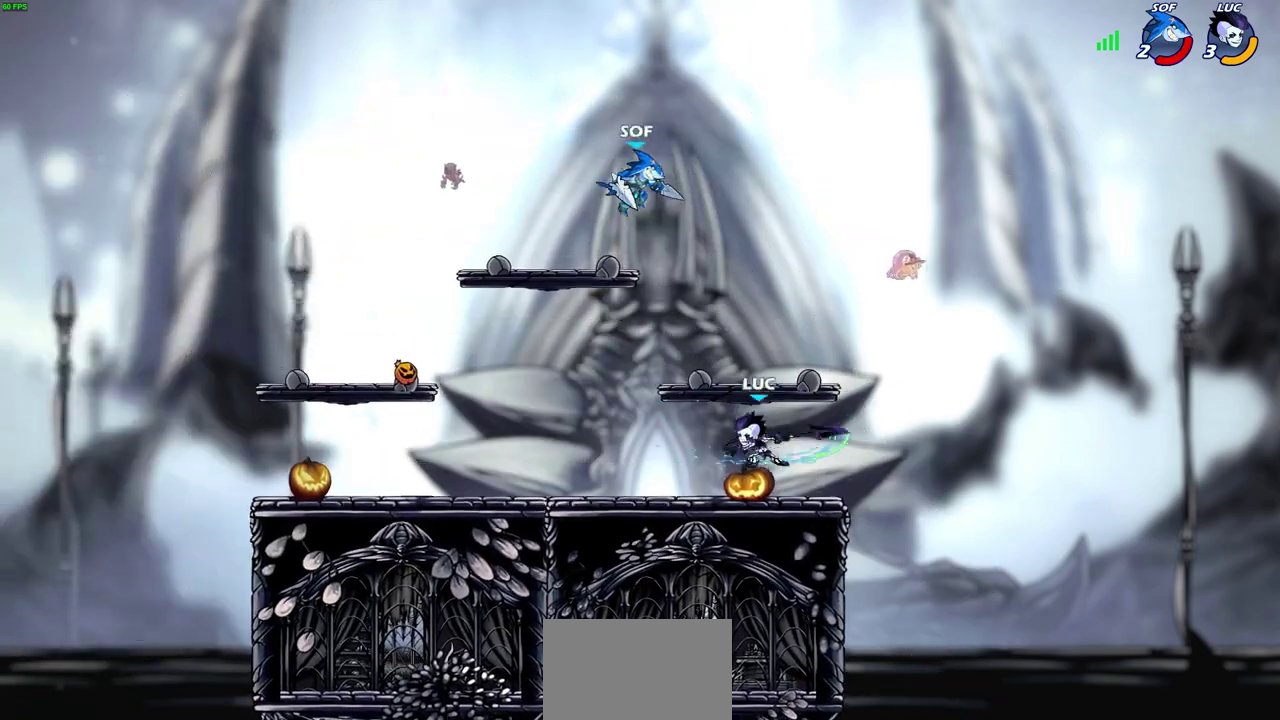
{"dt_ms": 700, "buttons": [], "left_stick": "up-left", "right_stick": "center", "events": [[133, "left_stick", "right"], [467, "left_stick", "left"], [583, "left_stick", "up-left"]]}
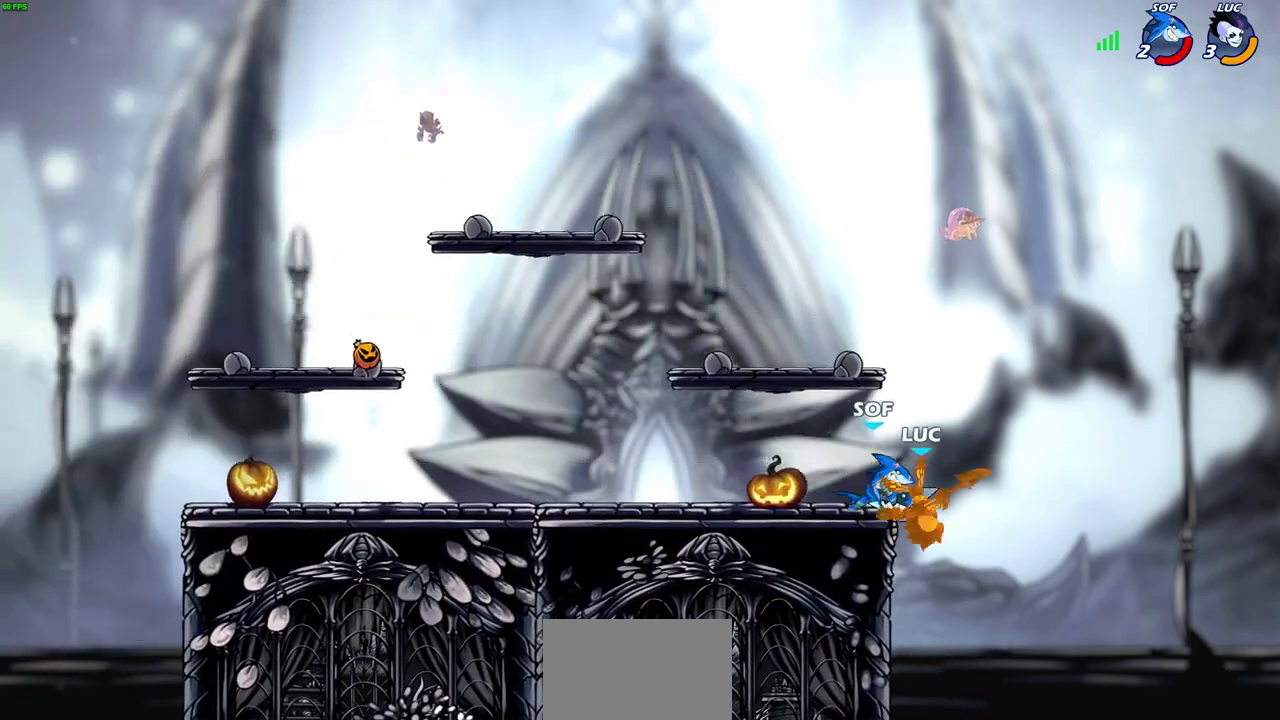
{"dt_ms": 300, "buttons": [], "left_stick": "down-left", "right_stick": "center", "events": [[100, "left_stick", "center"], [150, "left_stick", "down"], [300, "left_stick", "down-left"]]}
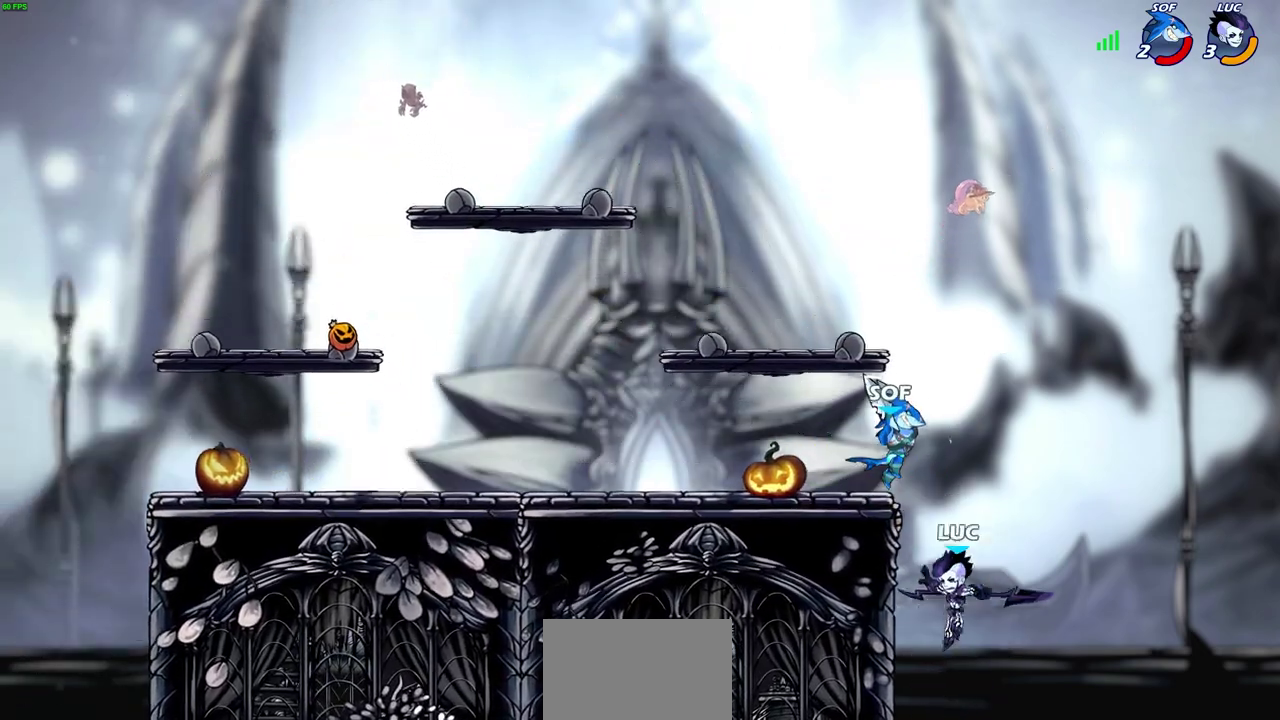
{"dt_ms": 400, "buttons": ["CIRCLE"], "left_stick": "center", "right_stick": "center", "events": [[83, "CROSS", "down"], [117, "left_stick", "up-left"], [133, "CIRCLE", "down"], [133, "CROSS", "up"], [283, "left_stick", "center"]]}
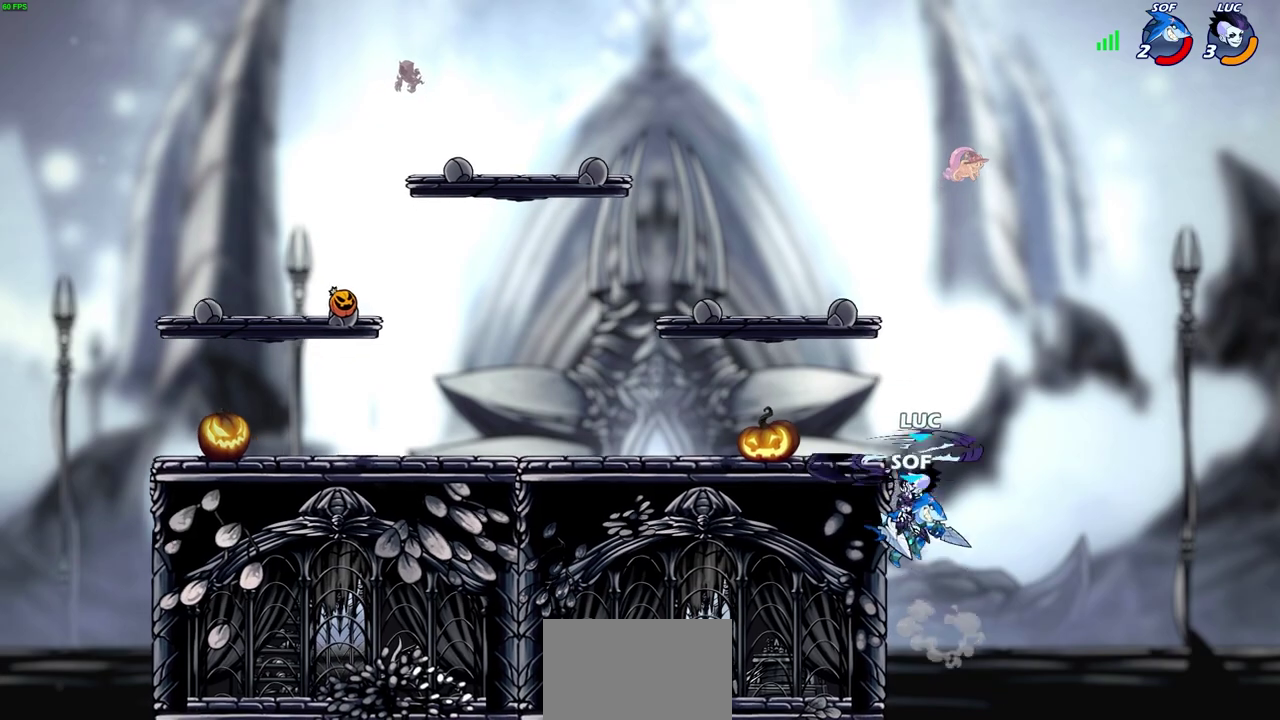
{"dt_ms": 700, "buttons": [], "left_stick": "down-left", "right_stick": "center", "events": [[200, "left_stick", "up-left"], [233, "CIRCLE", "up"], [317, "left_stick", "up-right"], [533, "SQUARE", "down"], [533, "left_stick", "down-left"], [633, "SQUARE", "up"]]}
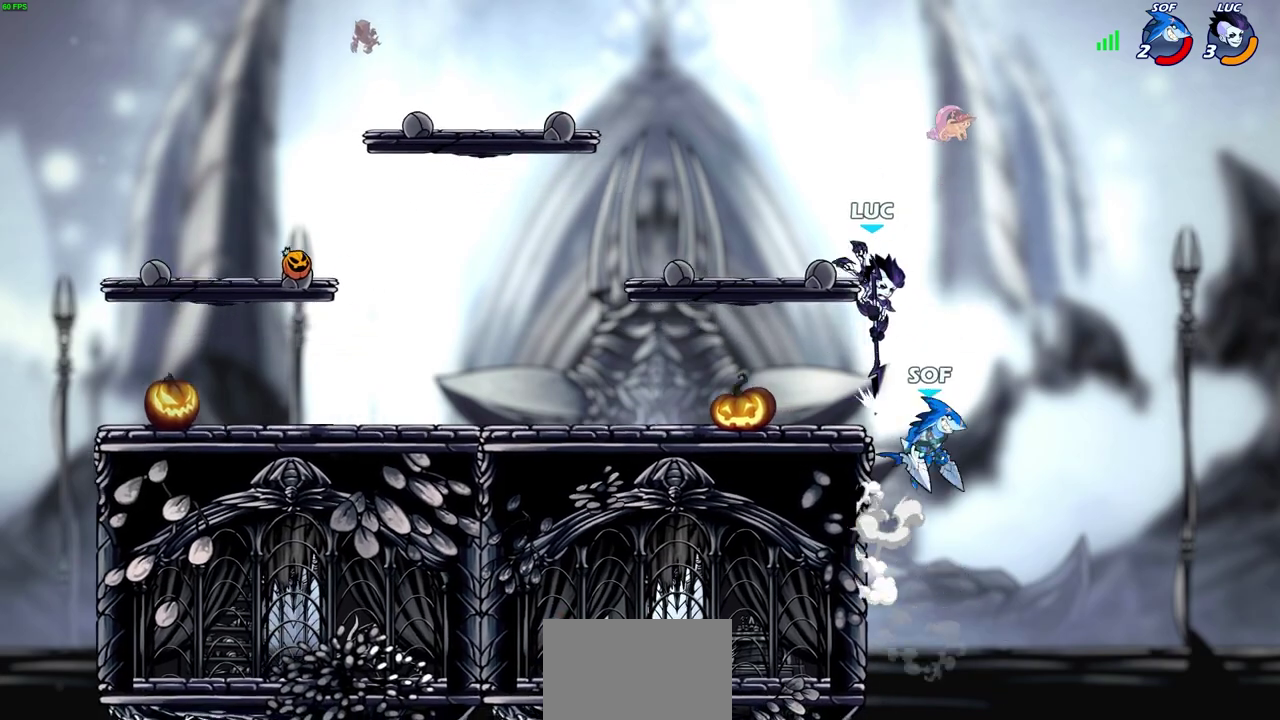
{"dt_ms": 600, "buttons": [], "left_stick": "left", "right_stick": "center", "events": [[383, "left_stick", "left"]]}